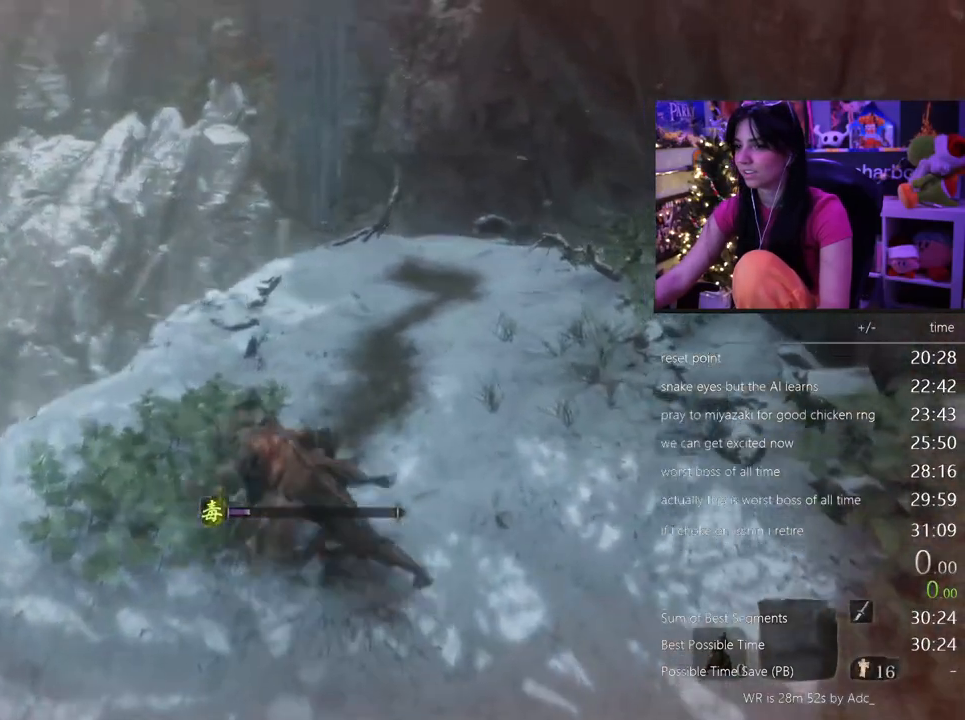
Gameplay with keyboard and mouse; each line is a JSON object with the keys and mouse buttons held at the frame after it. "events" lists presses ("down") and releases ("up") of "1", "2", "3", "4", "5", "a", "alt", "c", "caps_lock", "ctrl", "d", "e", "f", "g", "q", "r", "s", "shift", "space", "t", "tab", "v", "w", "x", "z", "mouse_left", "mouse_wheel" and "mouse_right" between this image and that frame as [ms after this image, input, new state], when the widget could be followed in between. "mouse_left", "mouse_wheel", "mouse_right" = the "left", "wheel", "right" buttons of the "mouse" list. No other keys are recorded. "wheel" means that the mouse wheel is clicked or scrolled. Not read: mouse_move.
{"keys": ["shift", "w"], "mouse": [], "events": []}
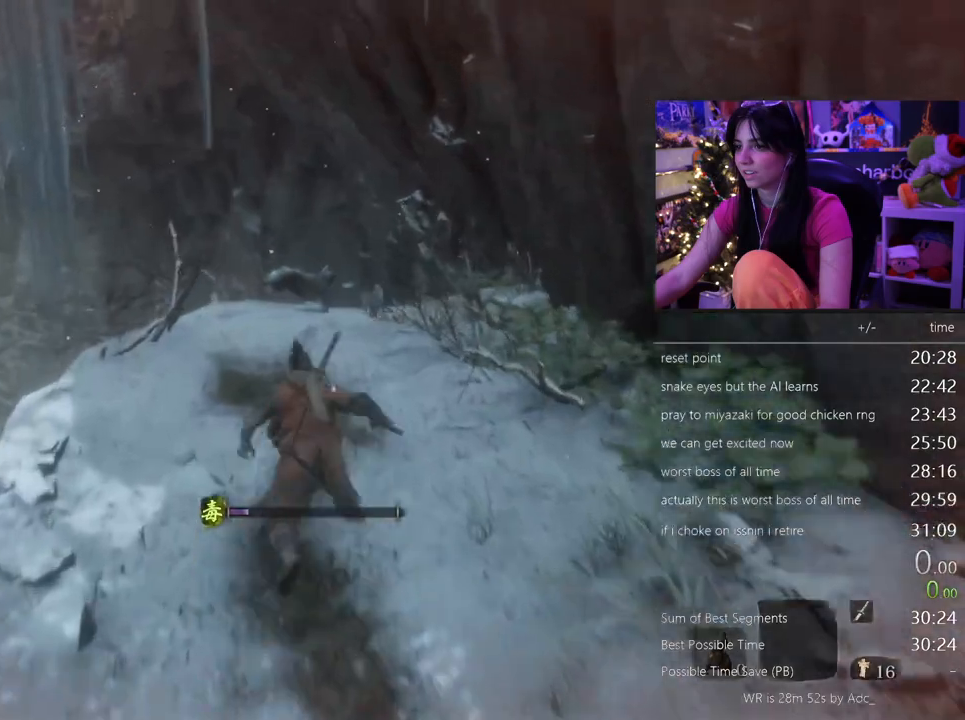
{"keys": ["shift", "w"], "mouse": [], "events": []}
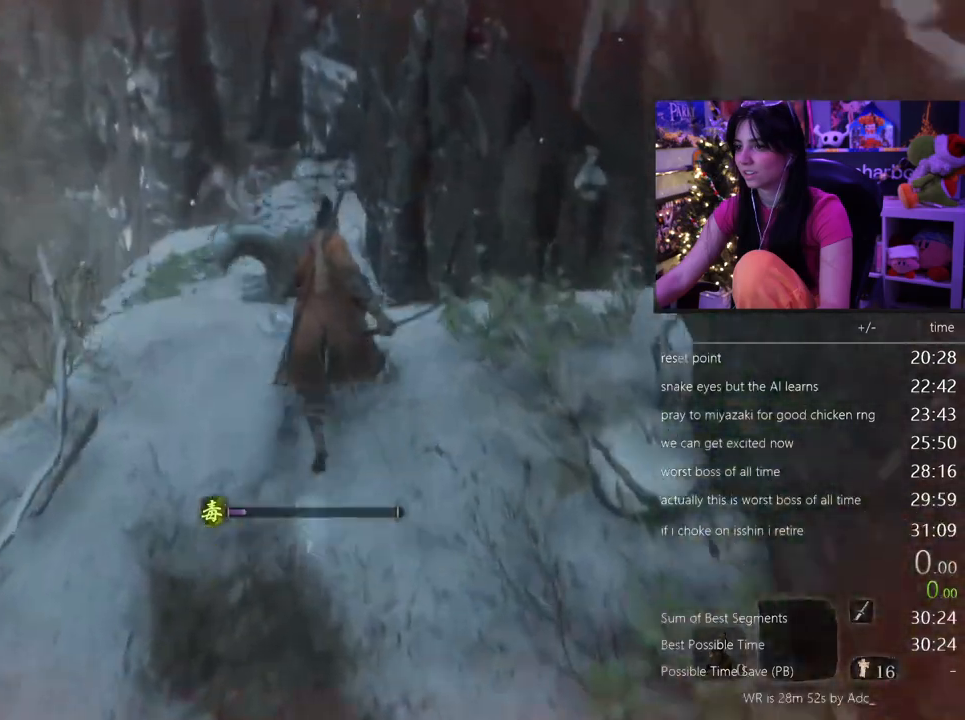
{"keys": ["shift", "w"], "mouse": [], "events": []}
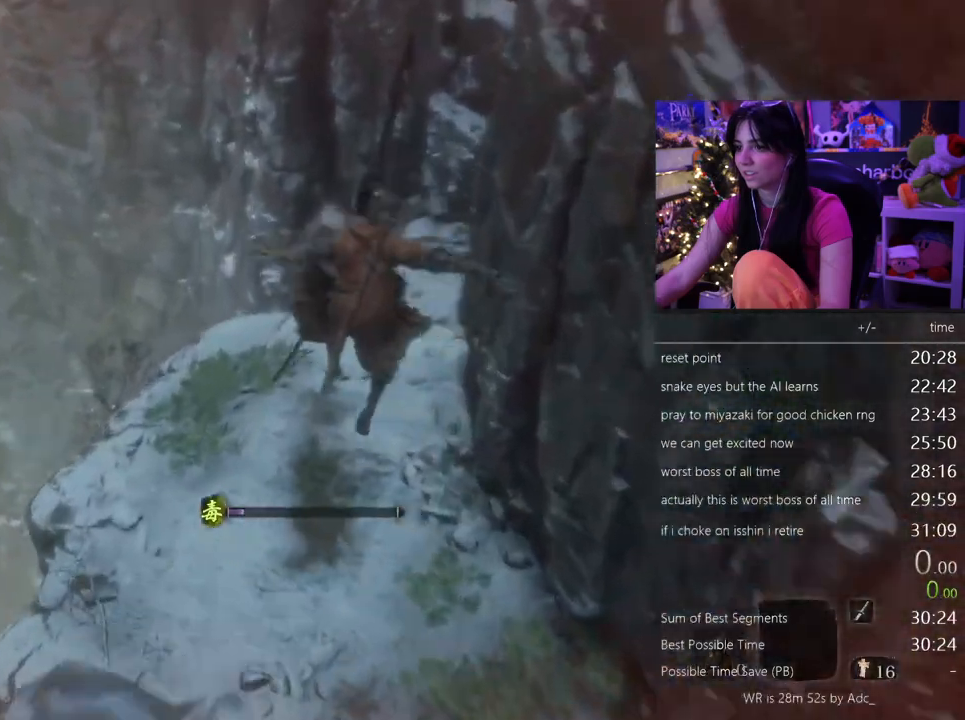
{"keys": [], "mouse": [], "events": [[200, "shift", "up"], [200, "w", "up"]]}
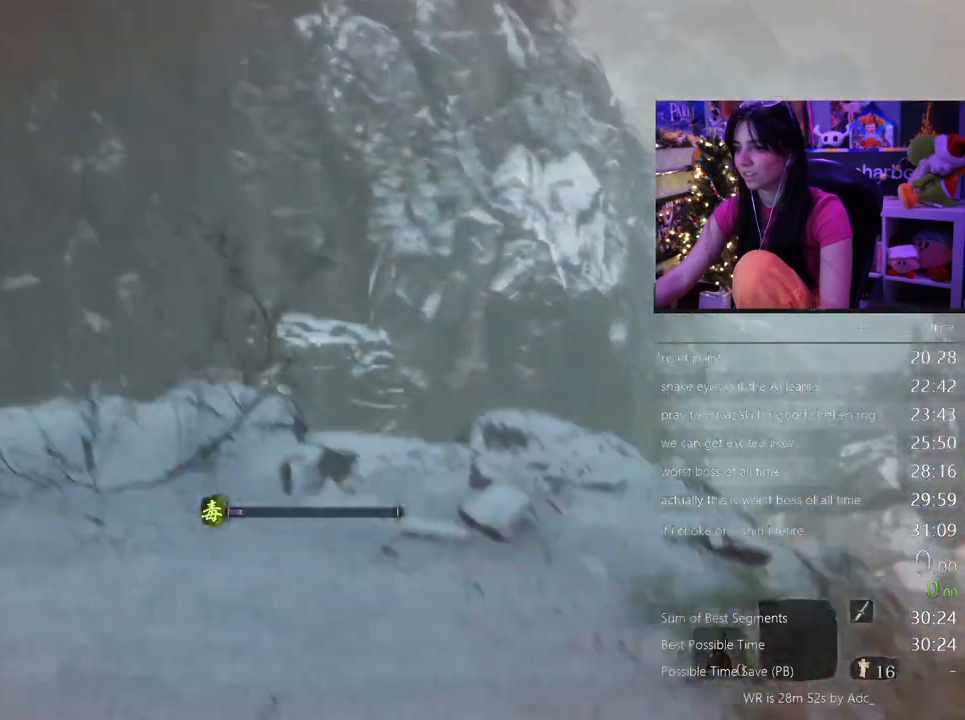
{"keys": [], "mouse": [], "events": [[67, "s", "down"], [350, "s", "up"]]}
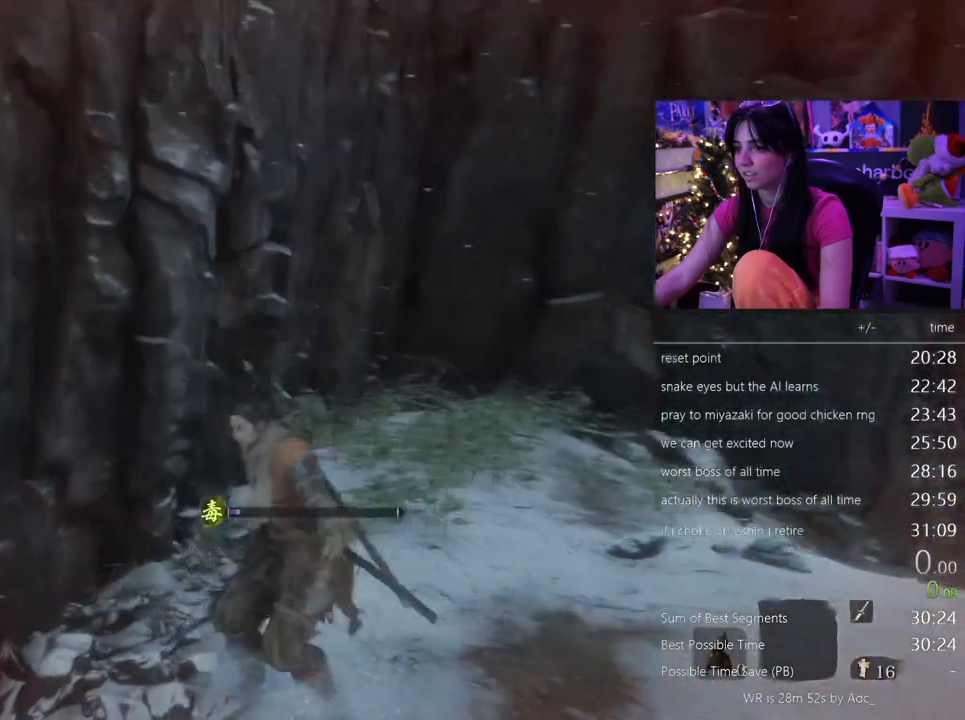
{"keys": ["f"], "mouse": [], "events": [[183, "space", "down"], [283, "space", "up"], [417, "f", "down"]]}
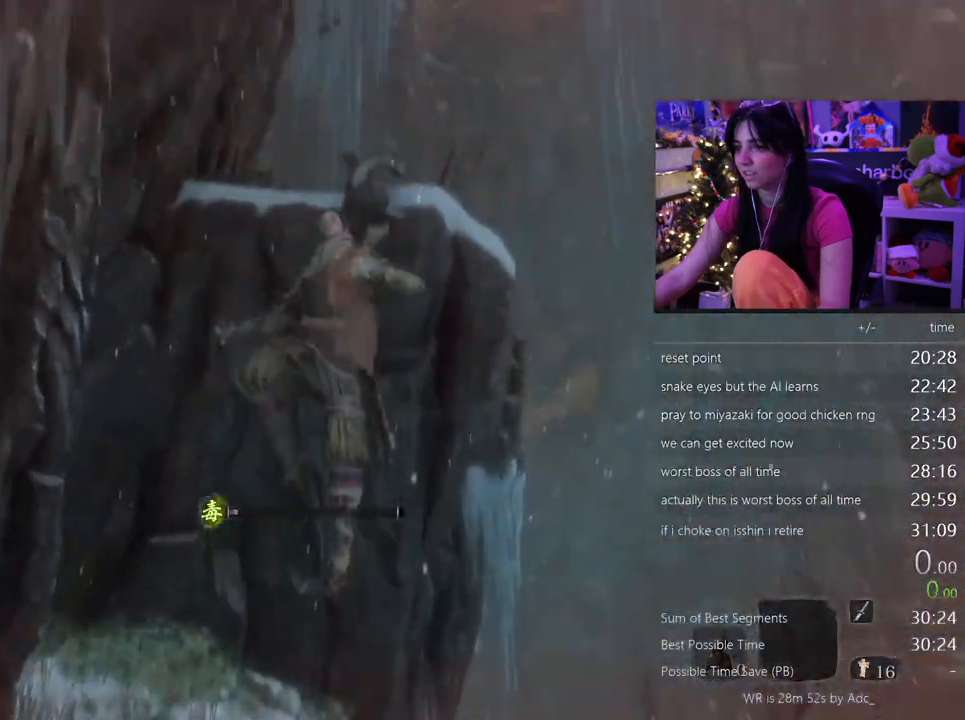
{"keys": [], "mouse": [], "events": [[17, "f", "up"]]}
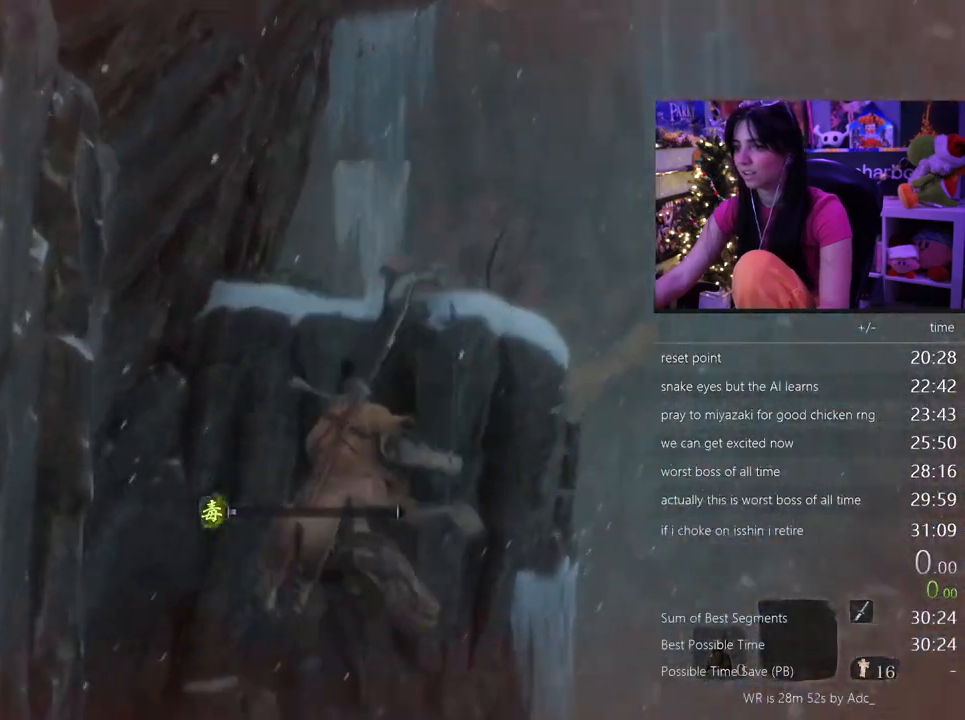
{"keys": [], "mouse": [], "events": []}
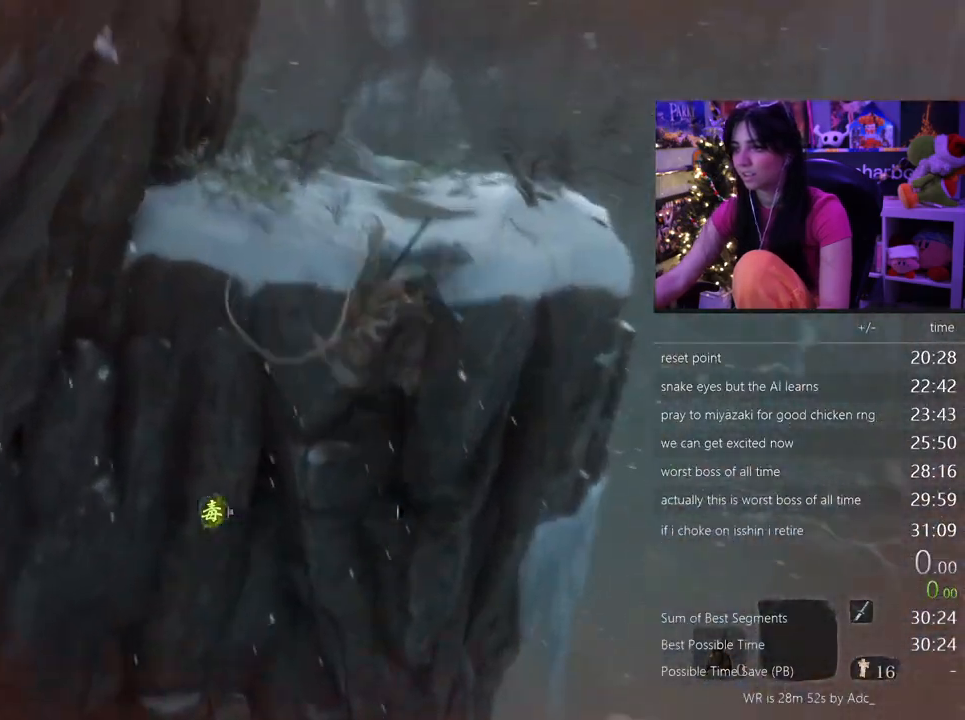
{"keys": [], "mouse": [], "events": []}
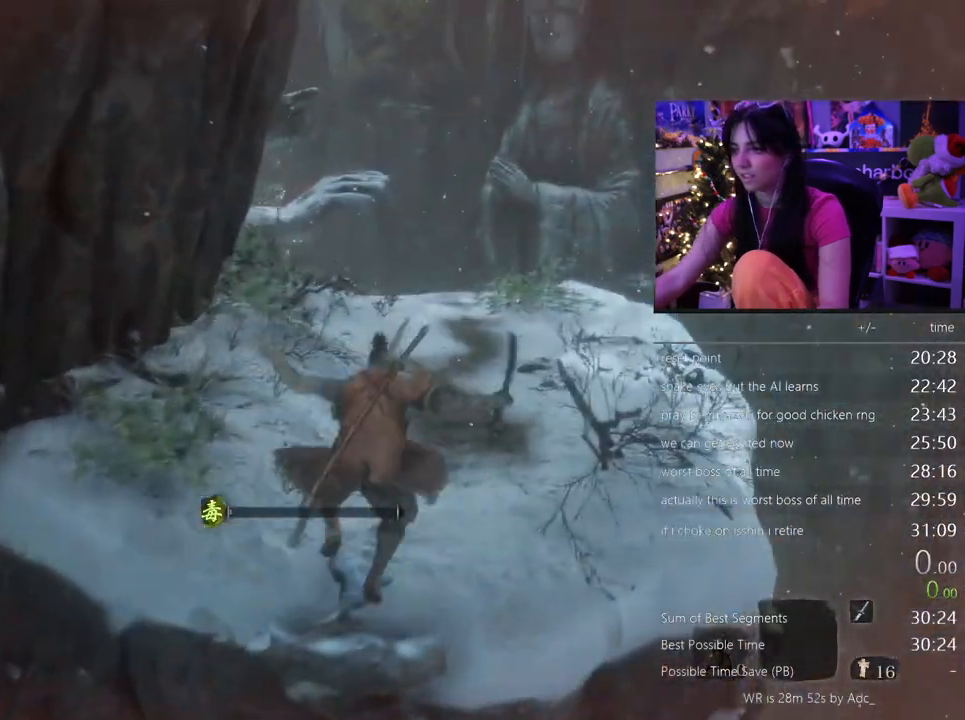
{"keys": ["shift", "w"], "mouse": []}
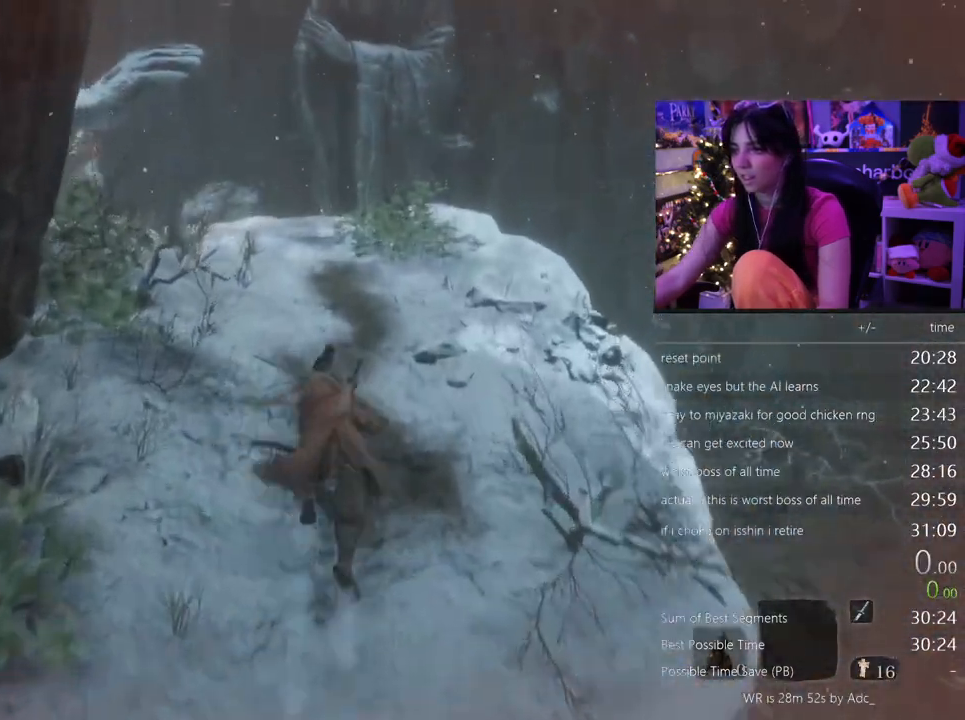
{"keys": ["shift", "w"], "mouse": [], "events": []}
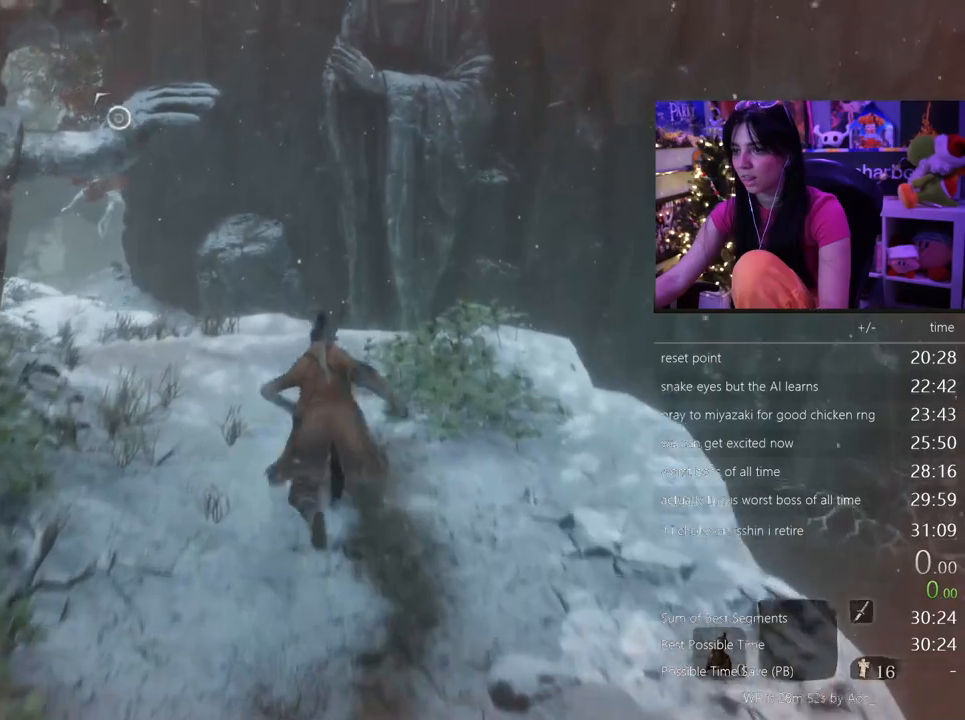
{"keys": ["shift", "w"], "mouse": []}
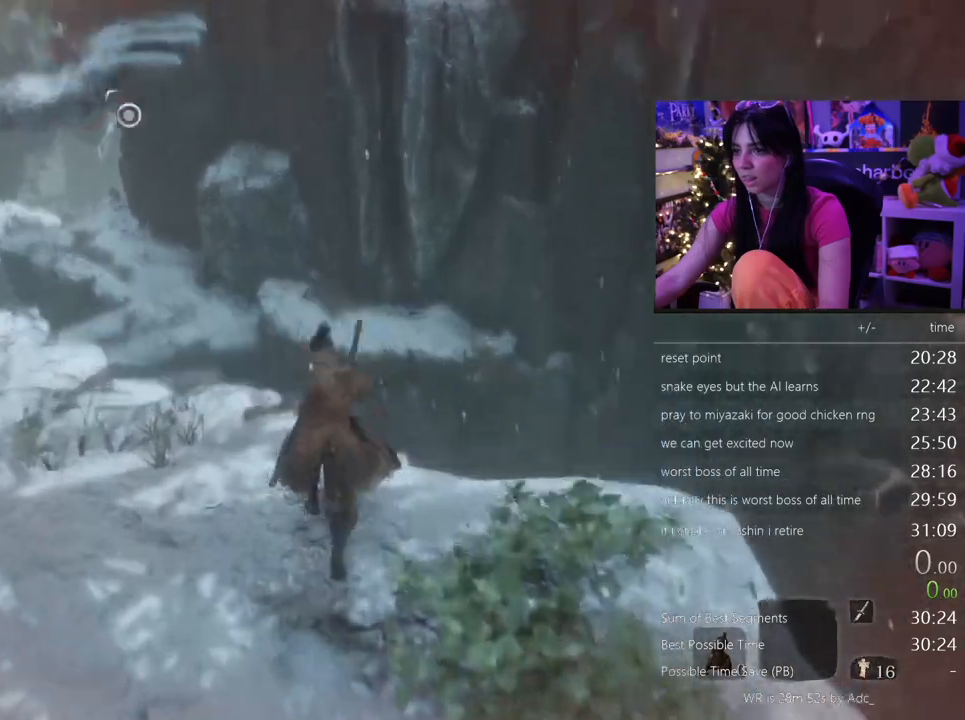
{"keys": ["shift", "w"], "mouse": [], "events": []}
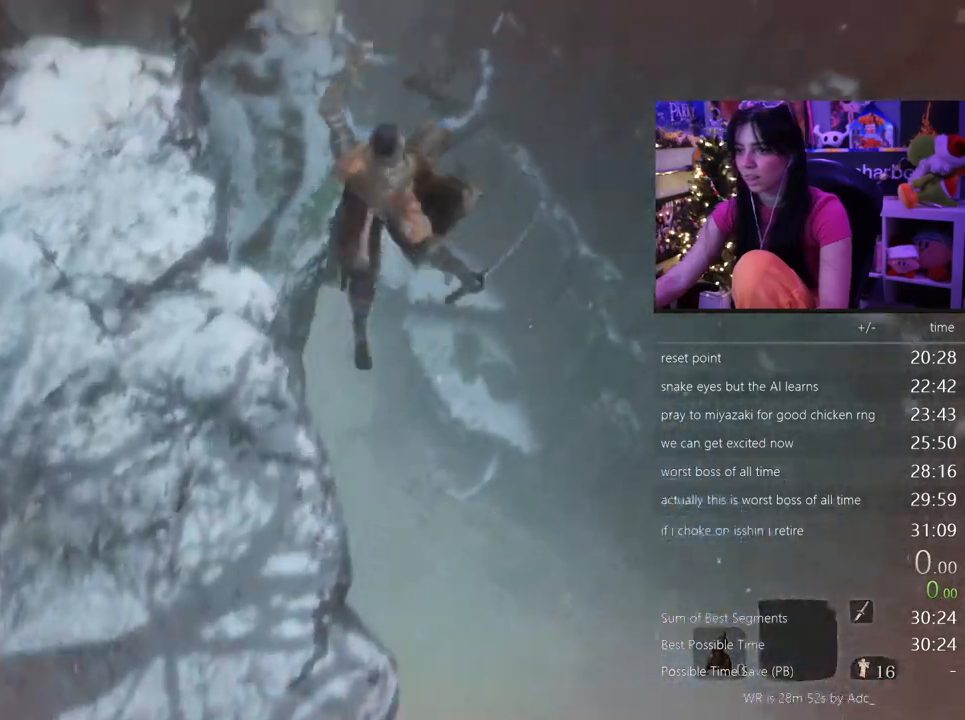
{"keys": ["w"], "mouse": []}
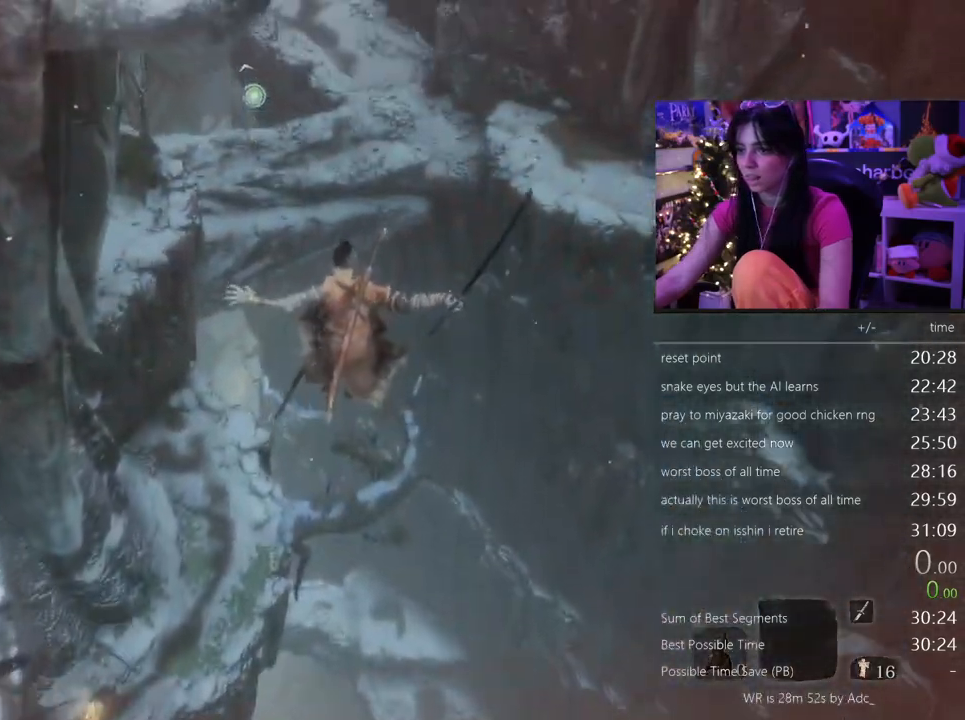
{"keys": ["w"], "mouse": [], "events": []}
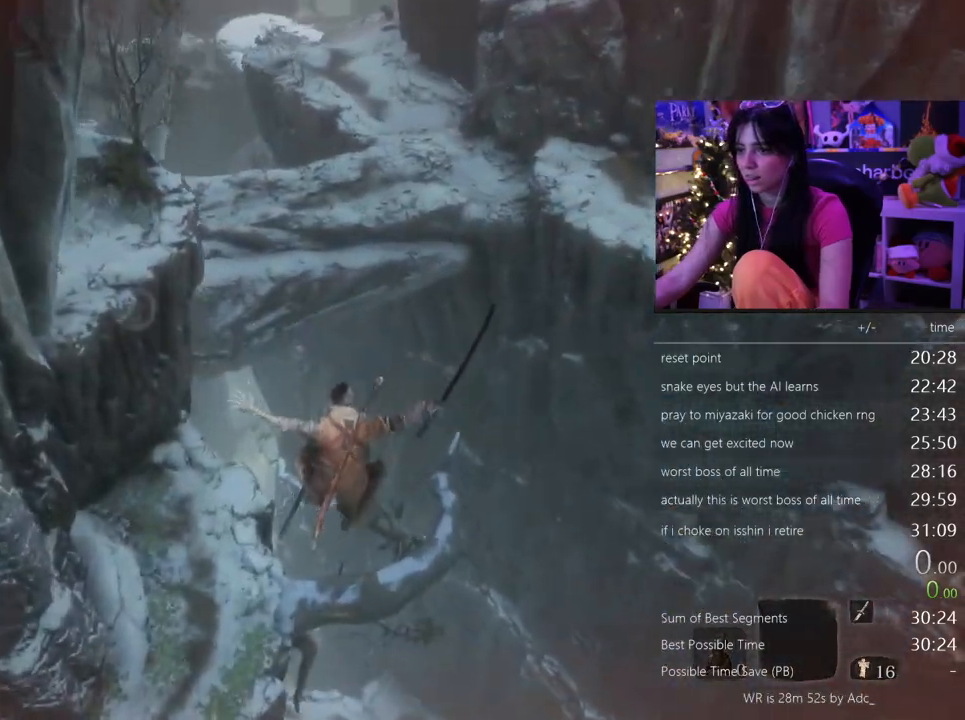
{"keys": [], "mouse": [], "events": [[383, "w", "up"]]}
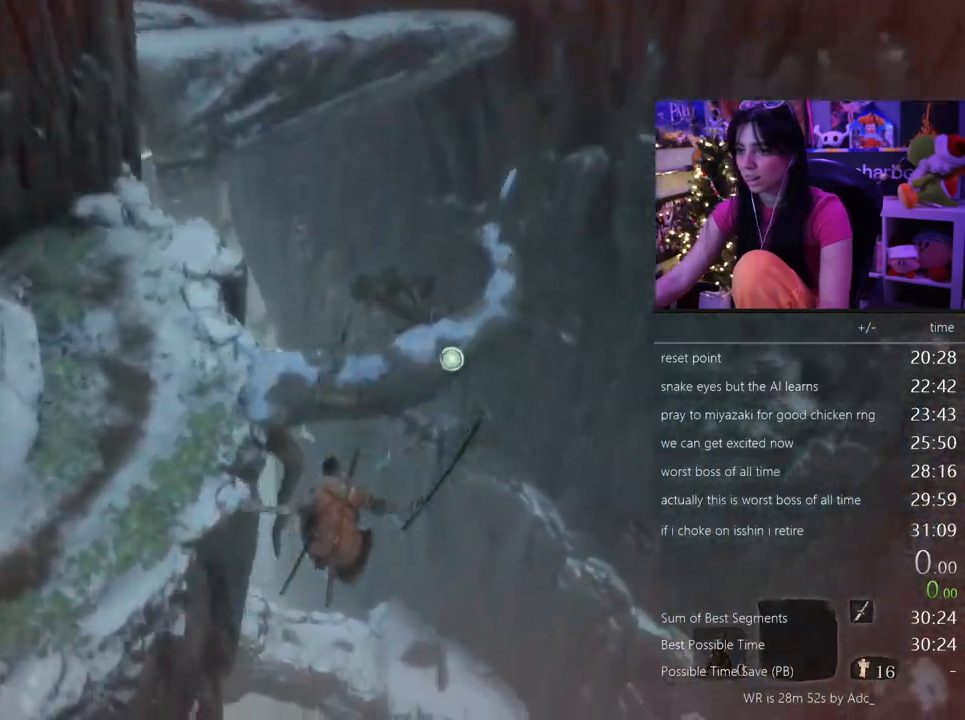
{"keys": ["a"], "mouse": [], "events": [[317, "a", "down"]]}
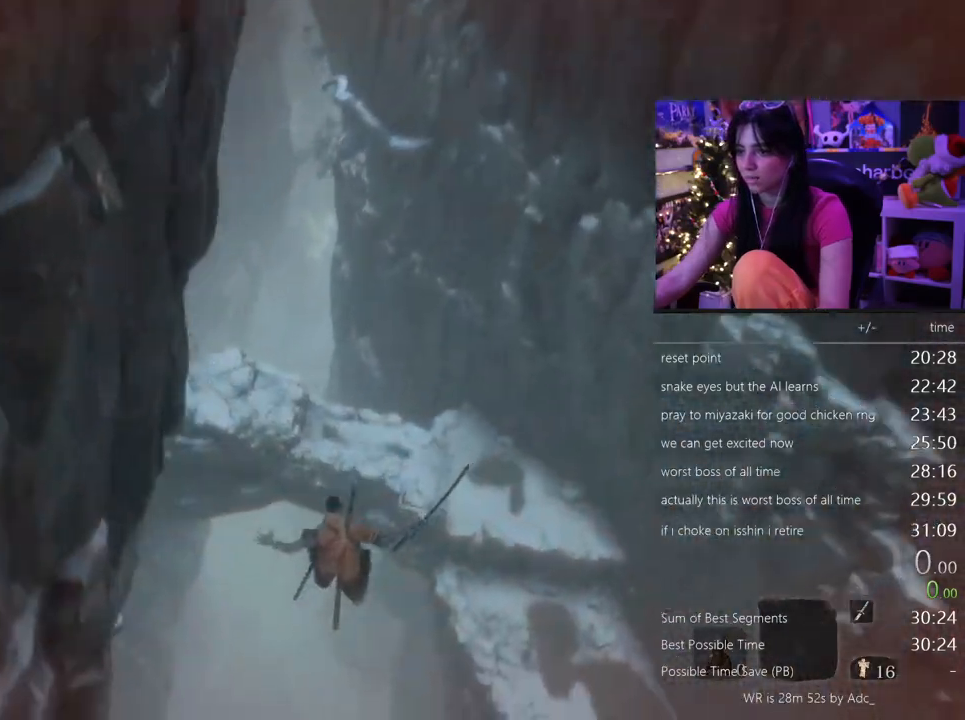
{"keys": ["a"], "mouse": [], "events": []}
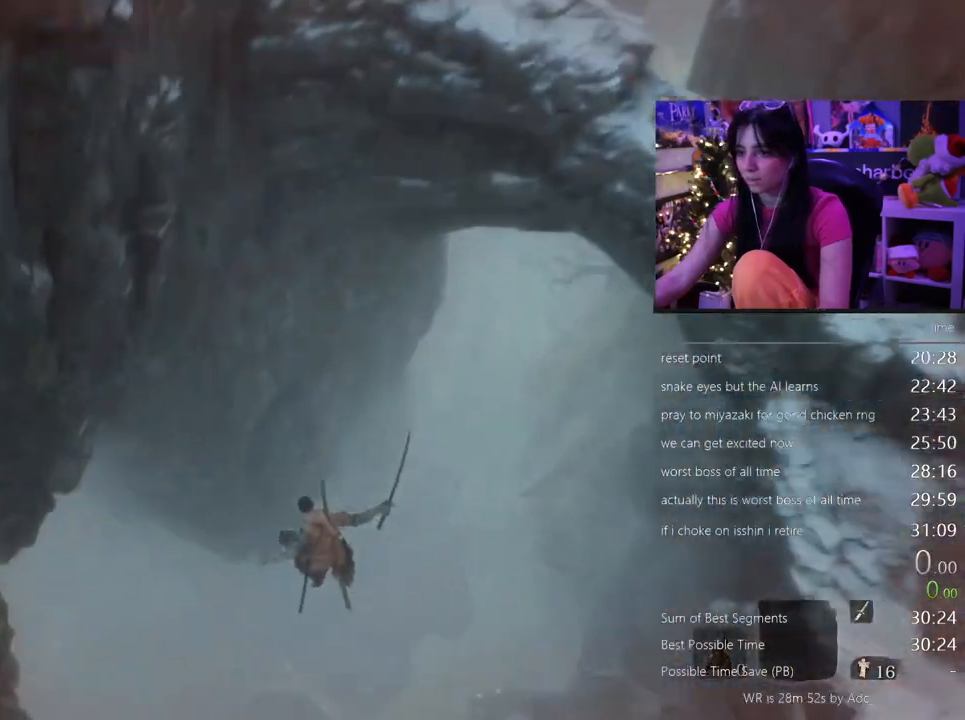
{"keys": [], "mouse": [], "events": [[383, "a", "up"]]}
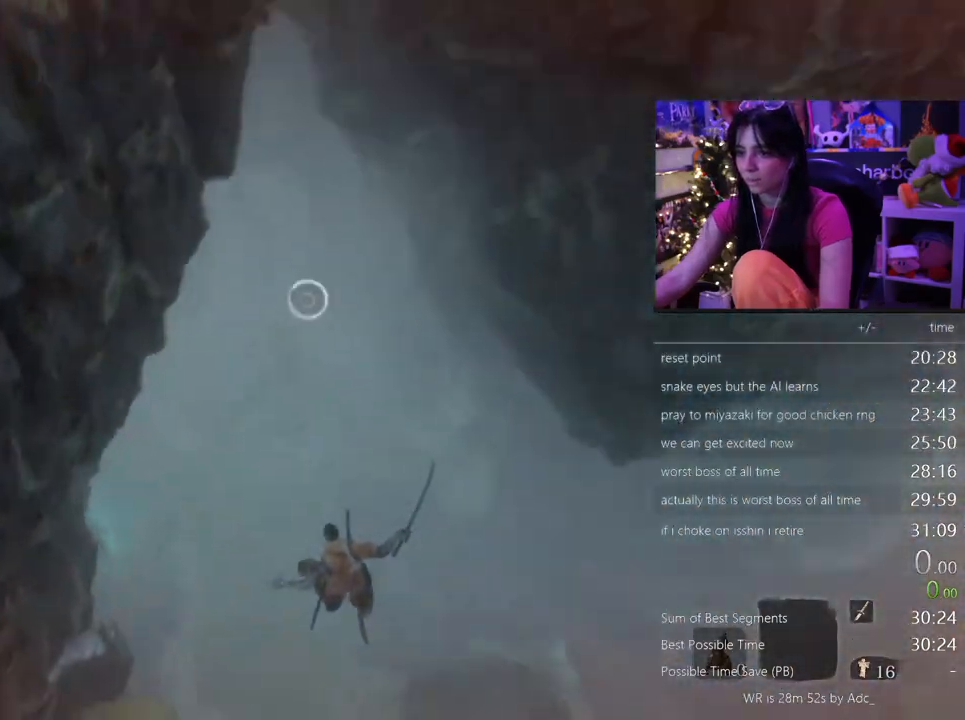
{"keys": [], "mouse": [], "events": [[450, "f", "down"], [500, "f", "up"]]}
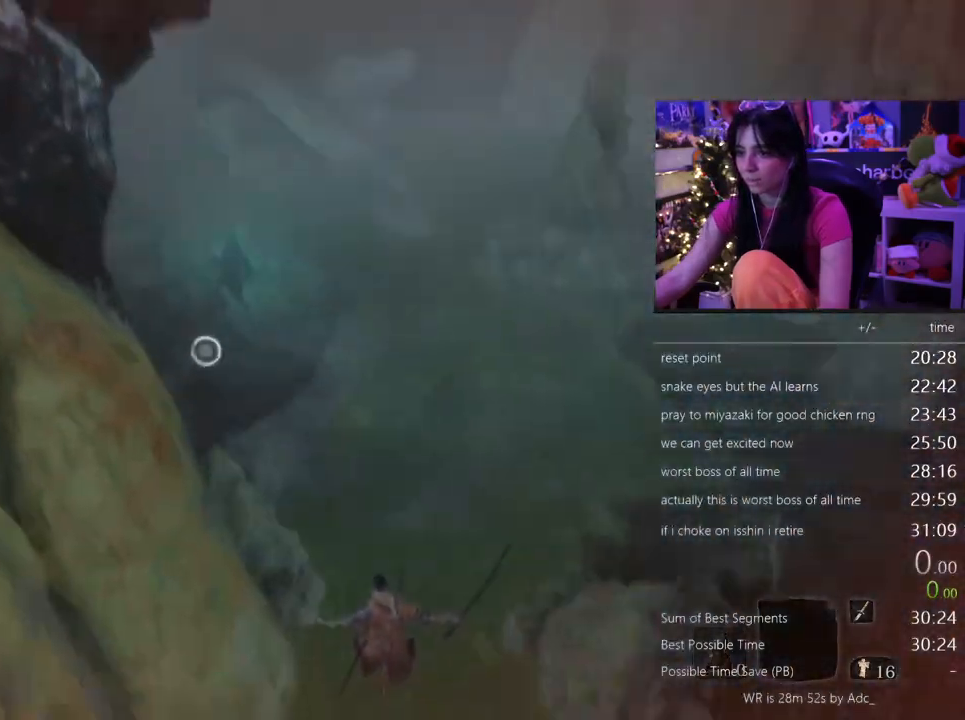
{"keys": [], "mouse": [], "events": [[233, "f", "down"], [333, "f", "up"]]}
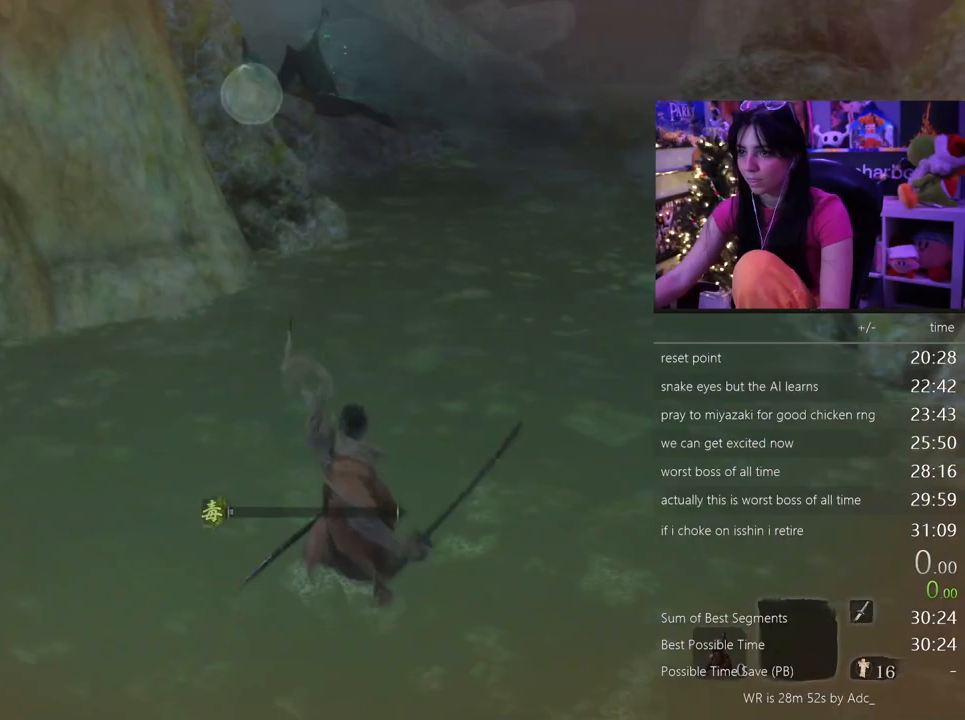
{"keys": [], "mouse": [], "events": []}
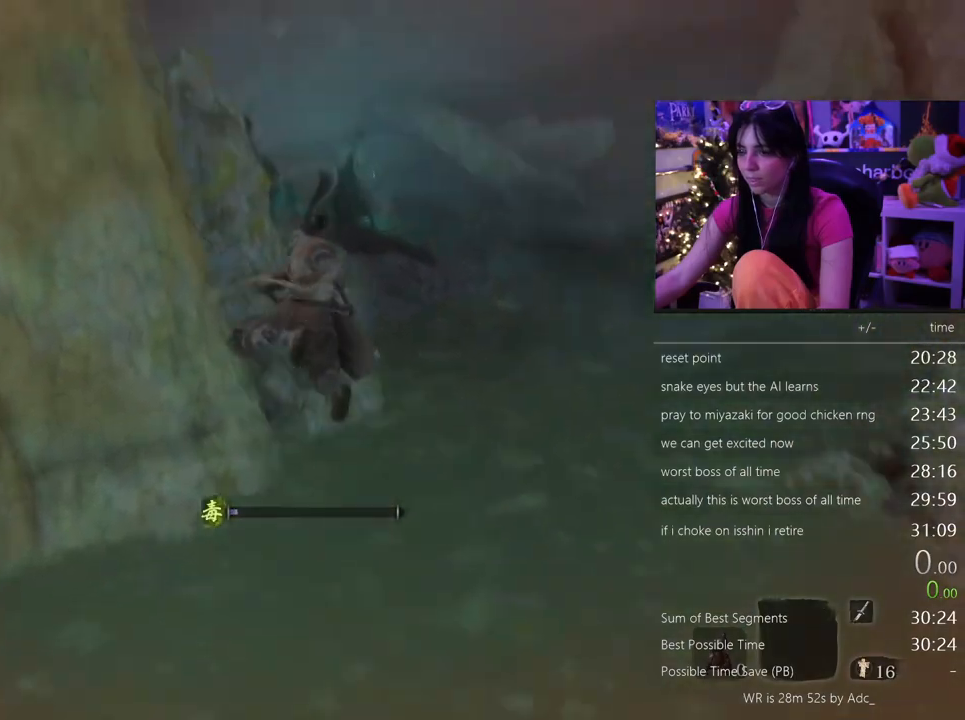
{"keys": [], "mouse": [], "events": []}
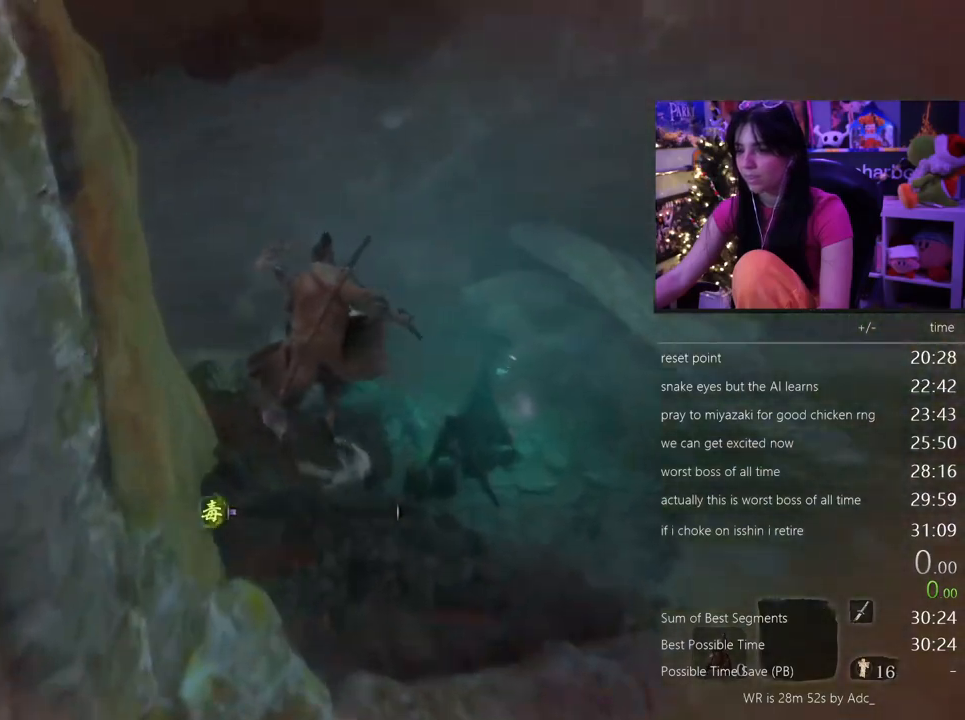
{"keys": [], "mouse": [], "events": [[133, "tab", "down"], [283, "tab", "up"]]}
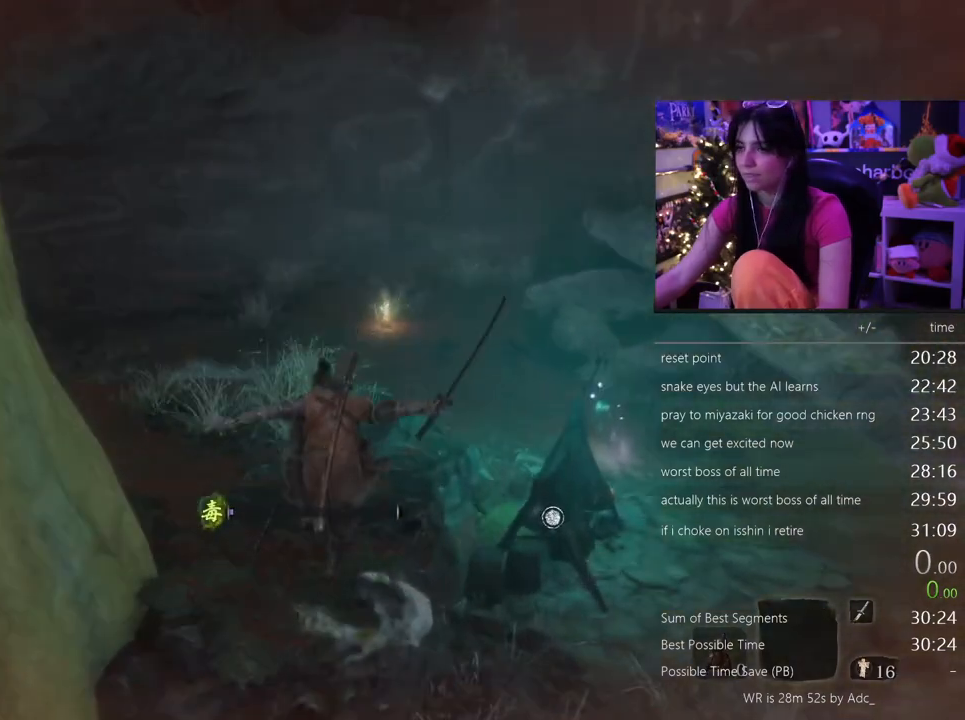
{"keys": [], "mouse": [], "events": [[383, "tab", "down"], [483, "tab", "up"]]}